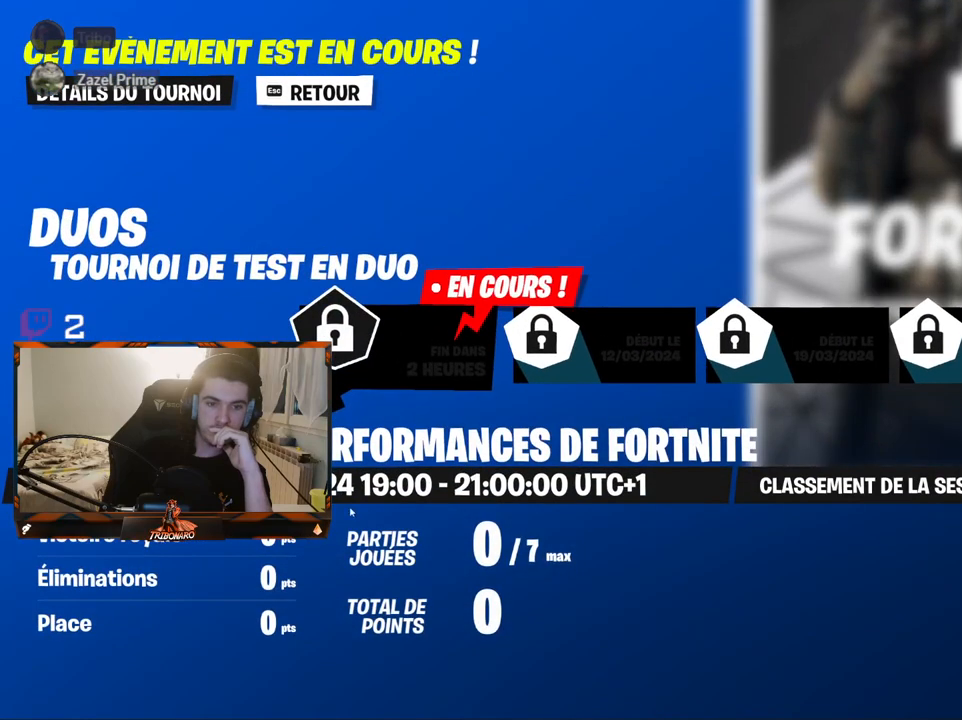
Gameplay with keyboard and mouse; each line is a JSON object with the keys and mouse buttons held at the frame after it. "events" lists presses ("down") and releases ("up") of "1", "2", "3", "4", "5", "a", "alt", "c", "caps_lock", "ctrl", "d", "e", "f", "g", "q", "r", "s", "shift", "space", "t", "tab", "v", "w", "x", "z", "mouse_left", "mouse_wheel" and "mouse_right" between this image and that frame as [ms after this image, input, new state], when the widget could be followed in between. "mouse_left", "mouse_wheel", "mouse_right" = the "left", "wheel", "right" buttons of the "mouse" list. No other keys are recorded. "wheel" means that the mouse wheel is clicked or scrolled. "mouse_move" is the direction in which the mouse moves at that frame (one of eight, or "still"), when it could be read.
{"keys": [], "mouse": [], "mouse_move": "still", "events": [[383, "mouse_left", "down"], [433, "mouse_left", "up"]]}
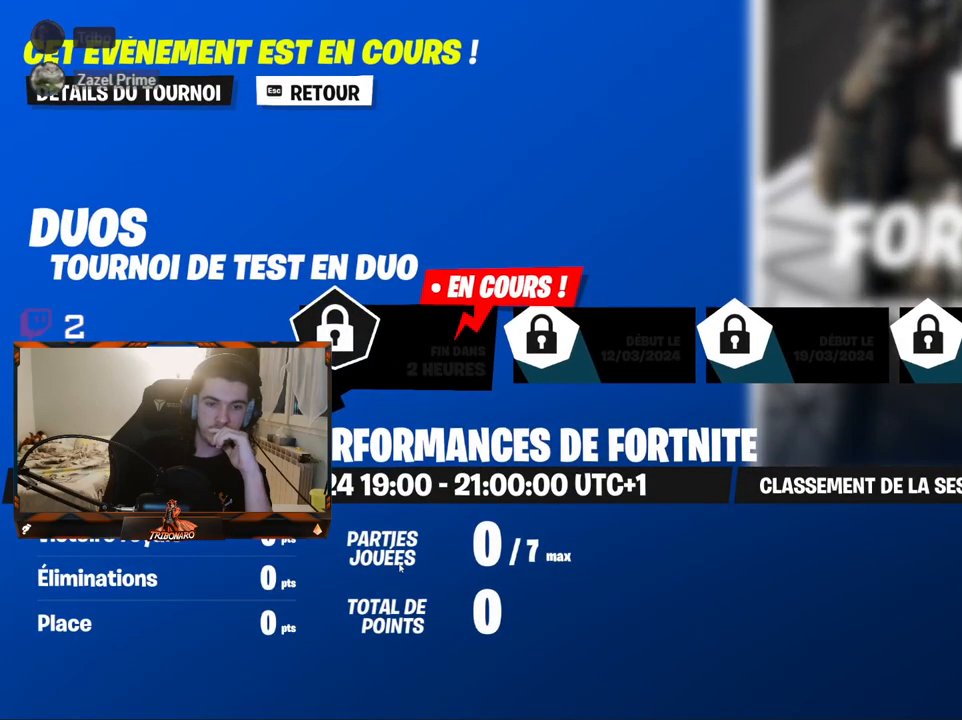
{"keys": [], "mouse": [], "mouse_move": "still", "events": [[267, "mouse_left", "down"], [367, "mouse_left", "up"]]}
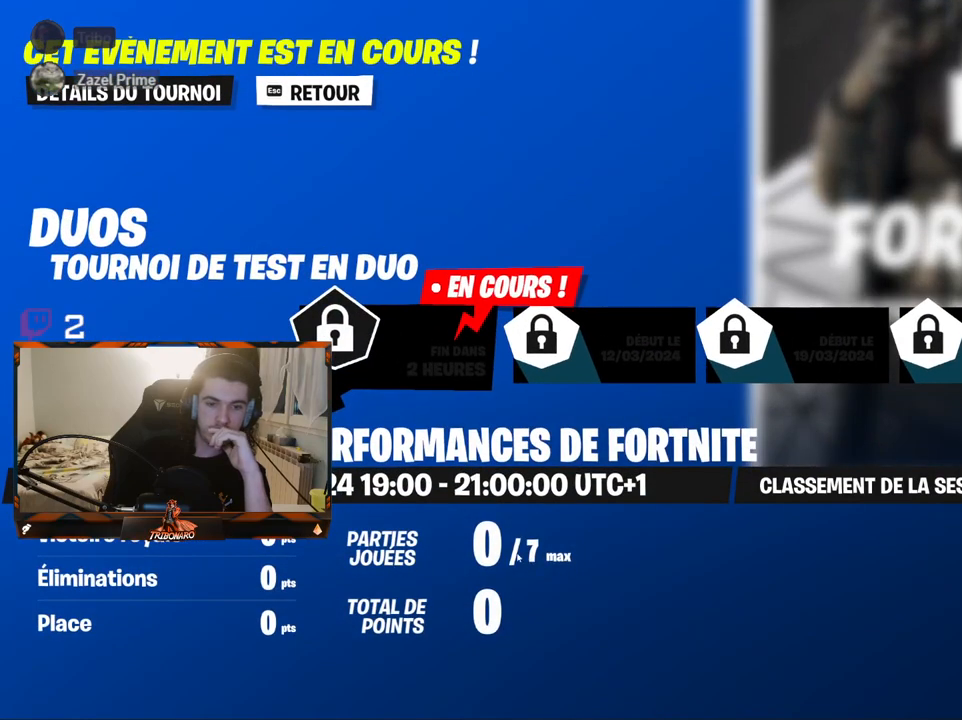
{"keys": [], "mouse": [], "mouse_move": "up", "events": []}
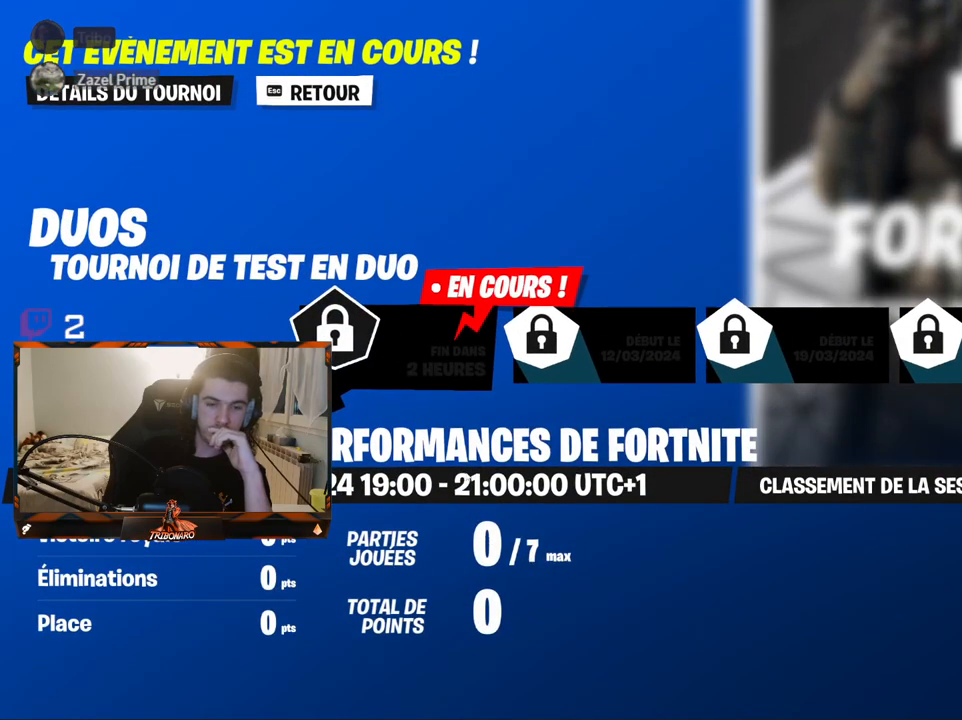
{"keys": [], "mouse": [], "mouse_move": "left", "events": [[17, "mouse_left", "down"], [150, "mouse_left", "up"]]}
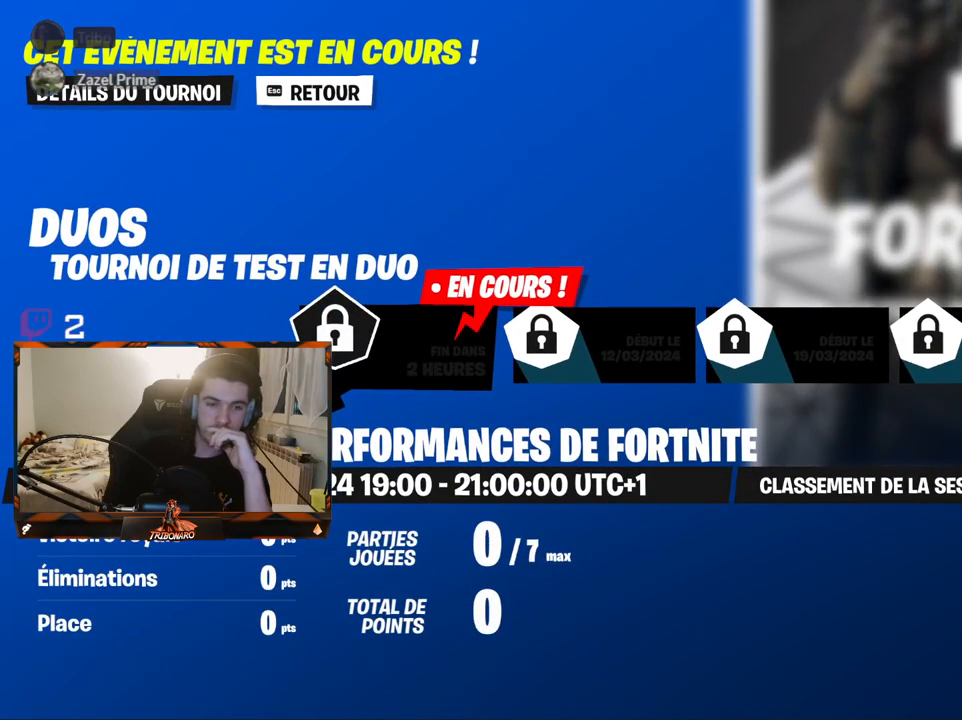
{"keys": [], "mouse": [], "mouse_move": "still", "events": []}
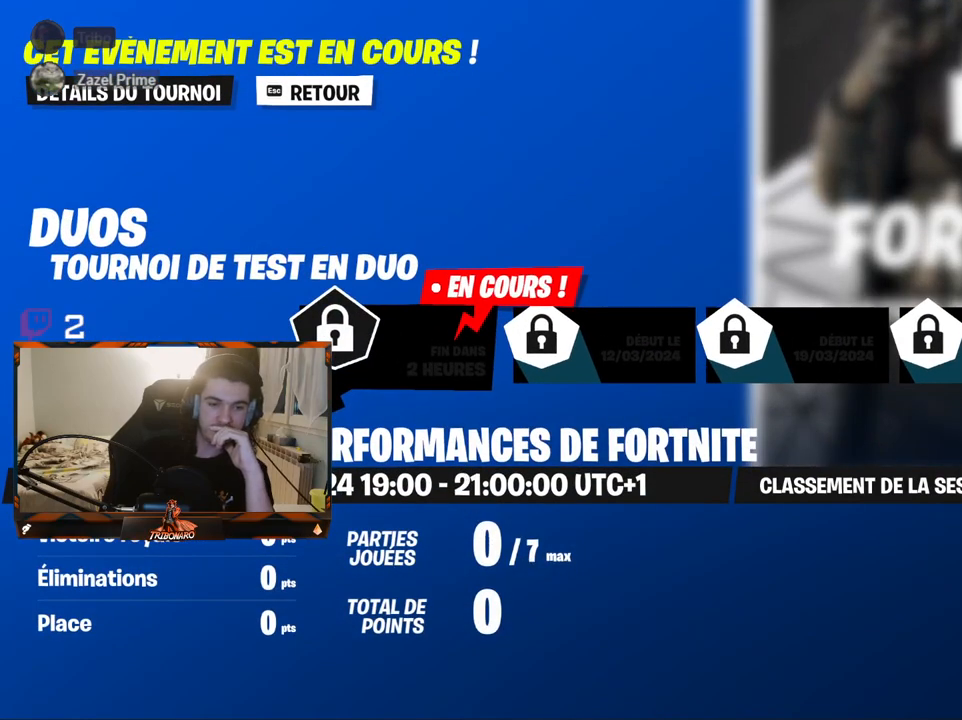
{"keys": [], "mouse": [], "mouse_move": "still", "events": []}
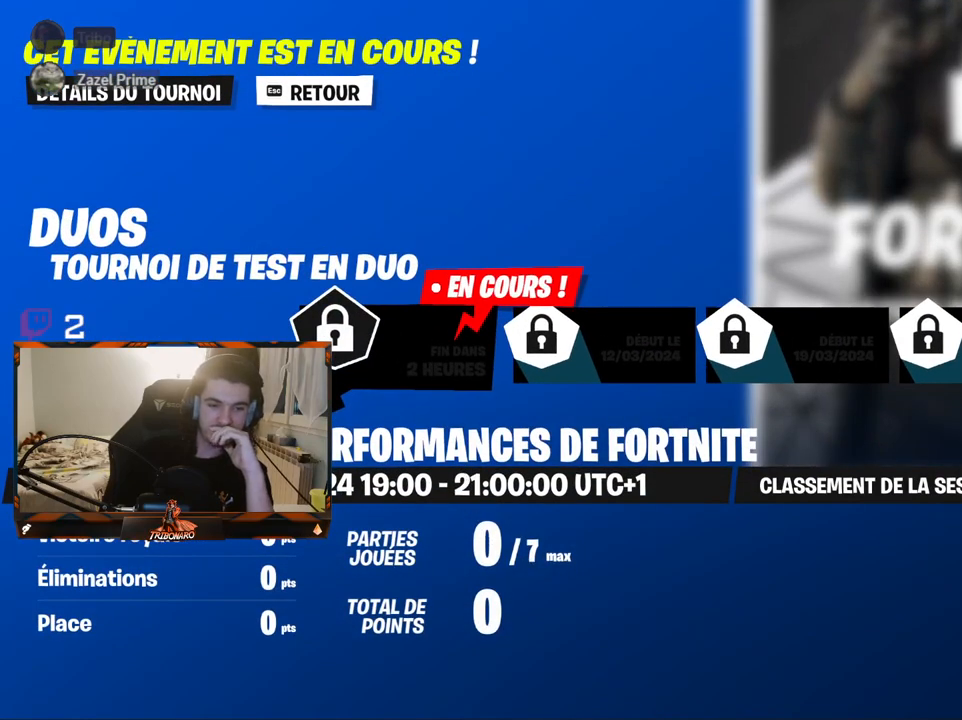
{"keys": [], "mouse": [], "mouse_move": "up", "events": []}
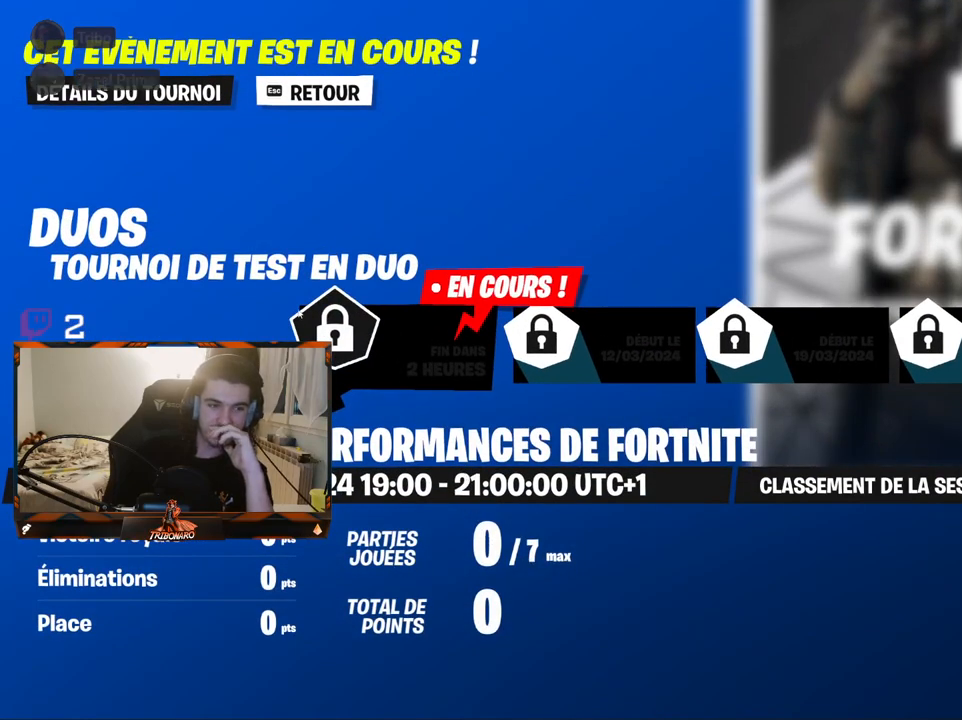
{"keys": [], "mouse": [], "mouse_move": "still", "events": []}
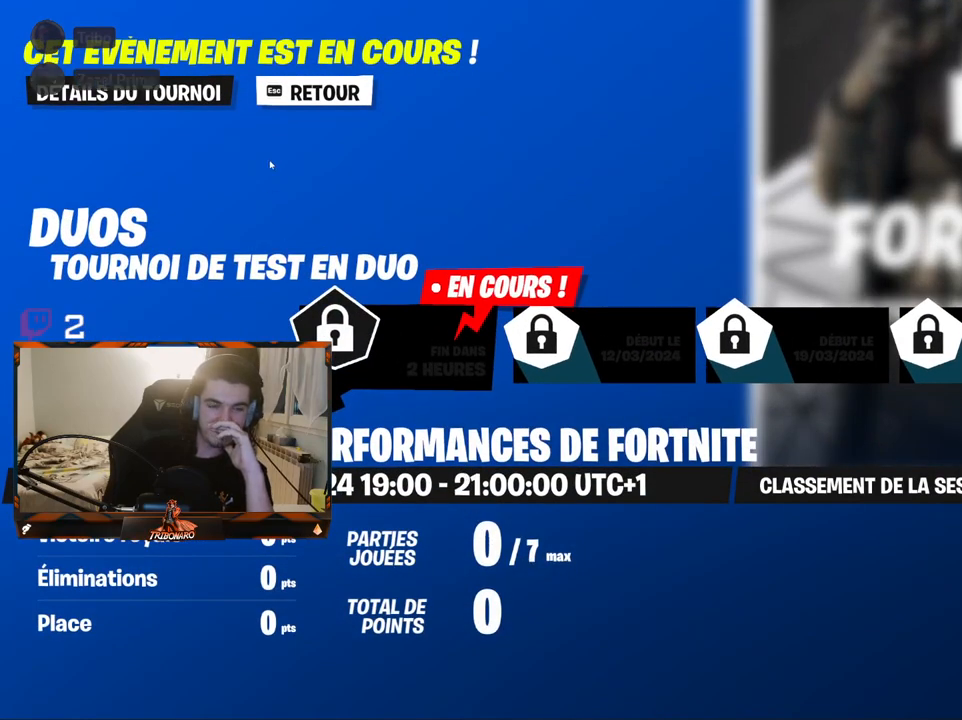
{"keys": [], "mouse": [], "mouse_move": "up", "events": []}
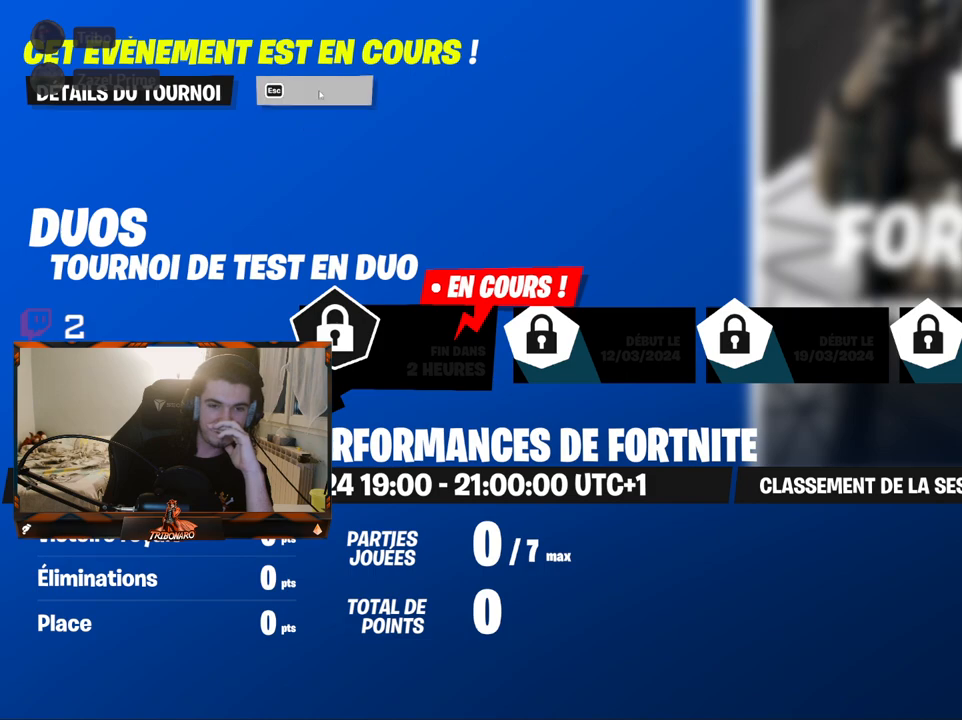
{"keys": [], "mouse": [], "mouse_move": "still", "events": []}
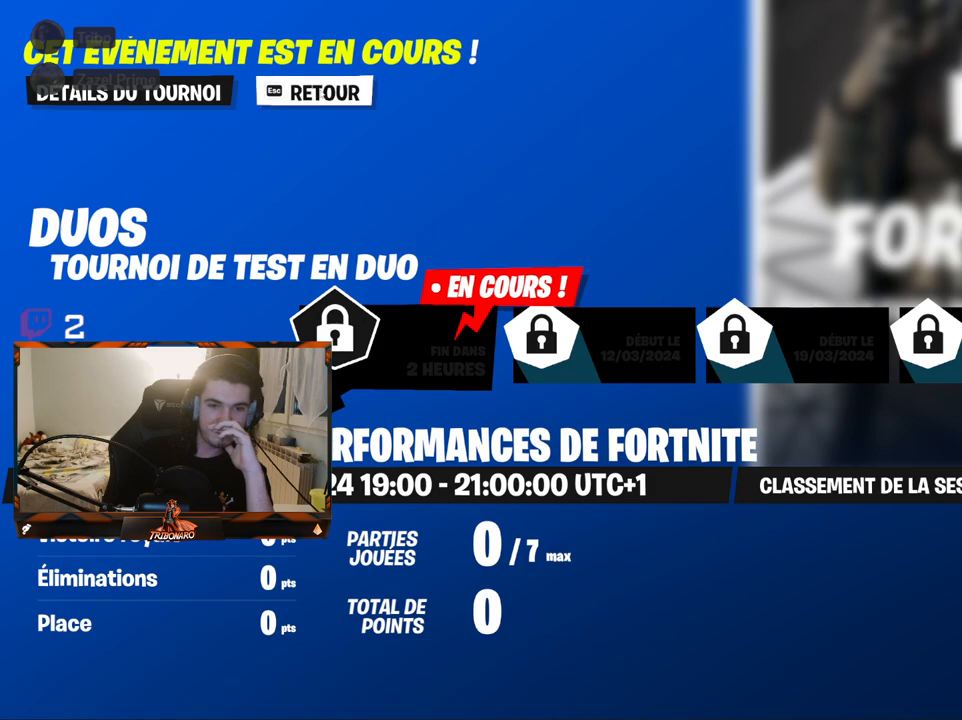
{"keys": [], "mouse": [], "mouse_move": "still", "events": []}
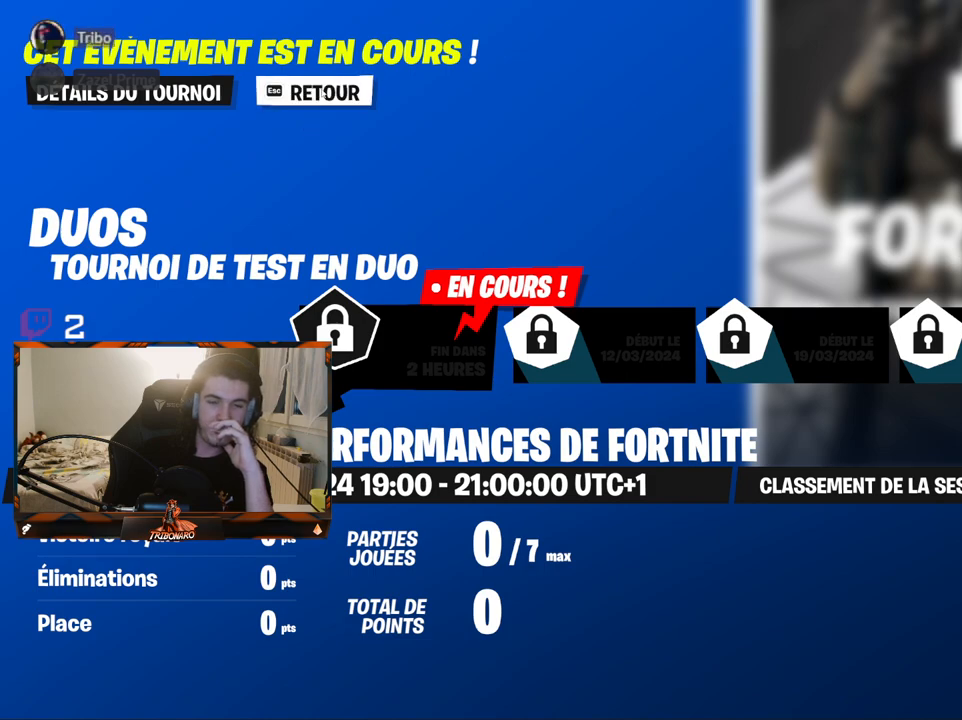
{"keys": [], "mouse": [], "mouse_move": "still", "events": []}
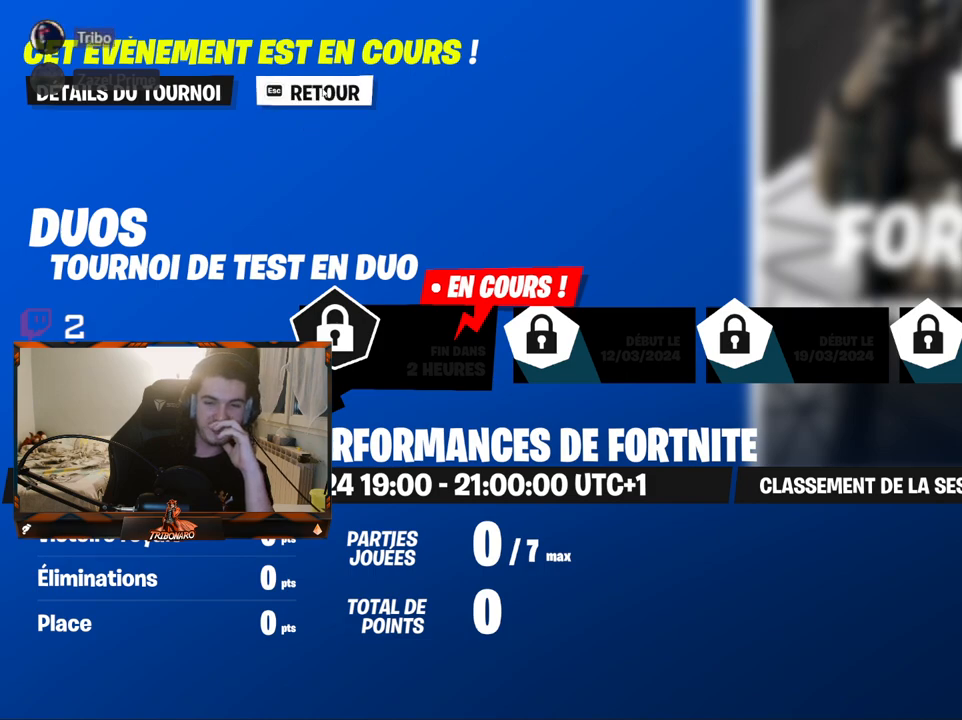
{"keys": [], "mouse": [], "mouse_move": "still", "events": []}
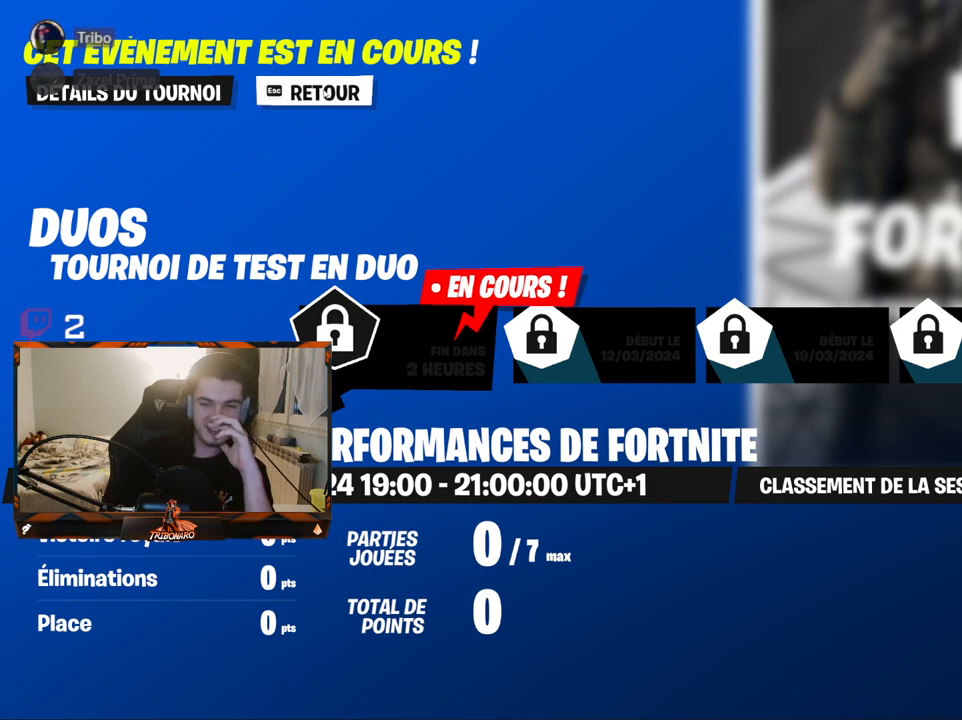
{"keys": [], "mouse": [], "mouse_move": "still", "events": []}
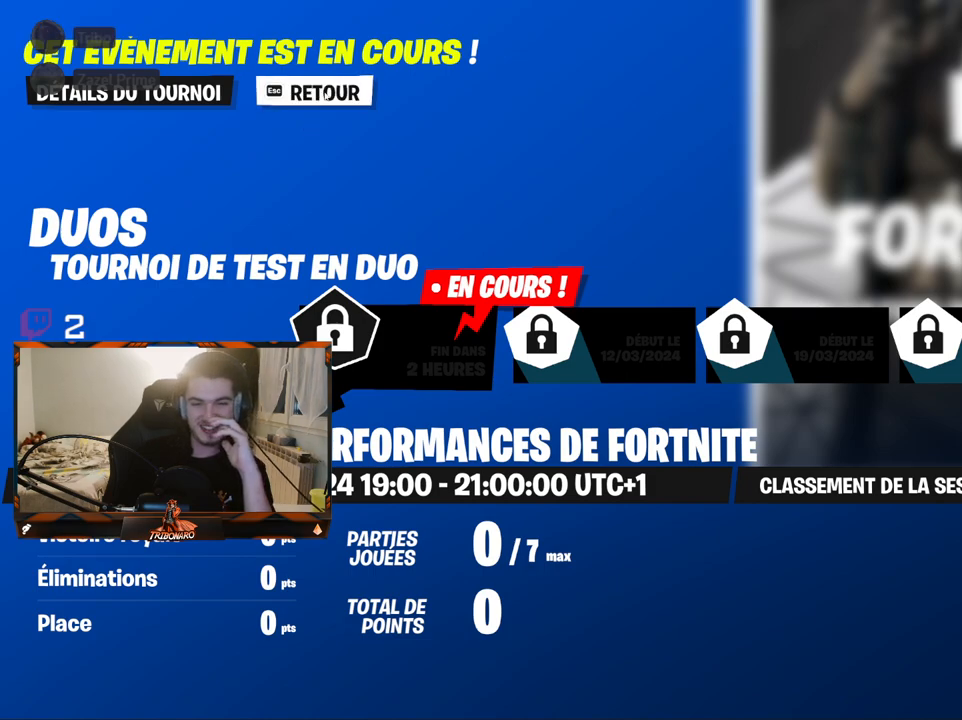
{"keys": [], "mouse": [], "mouse_move": "down", "events": []}
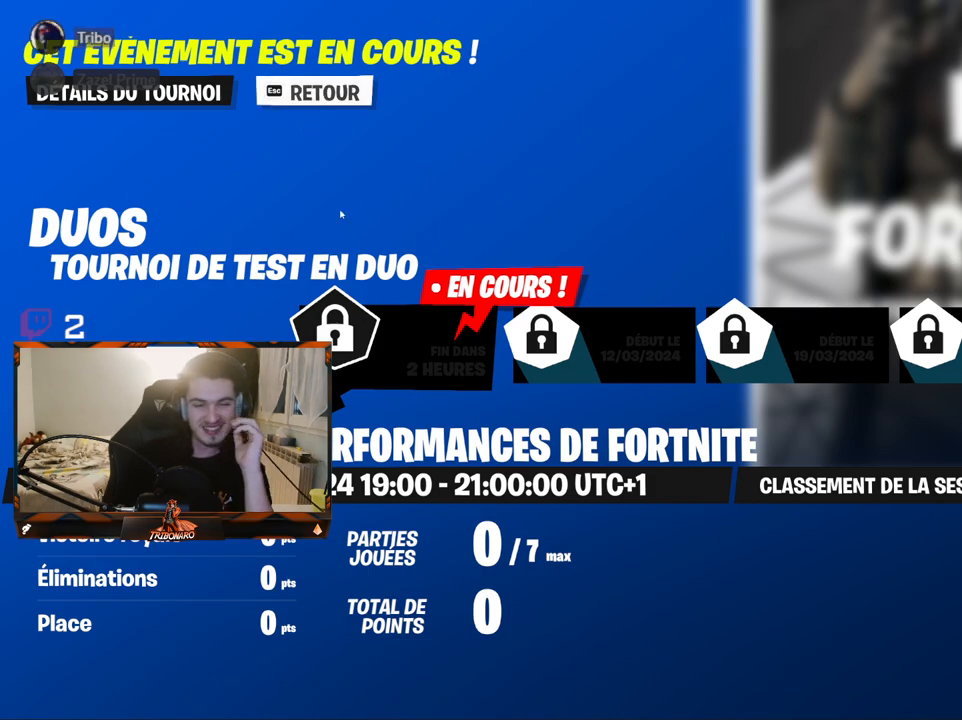
{"keys": [], "mouse": [], "mouse_move": "right", "events": []}
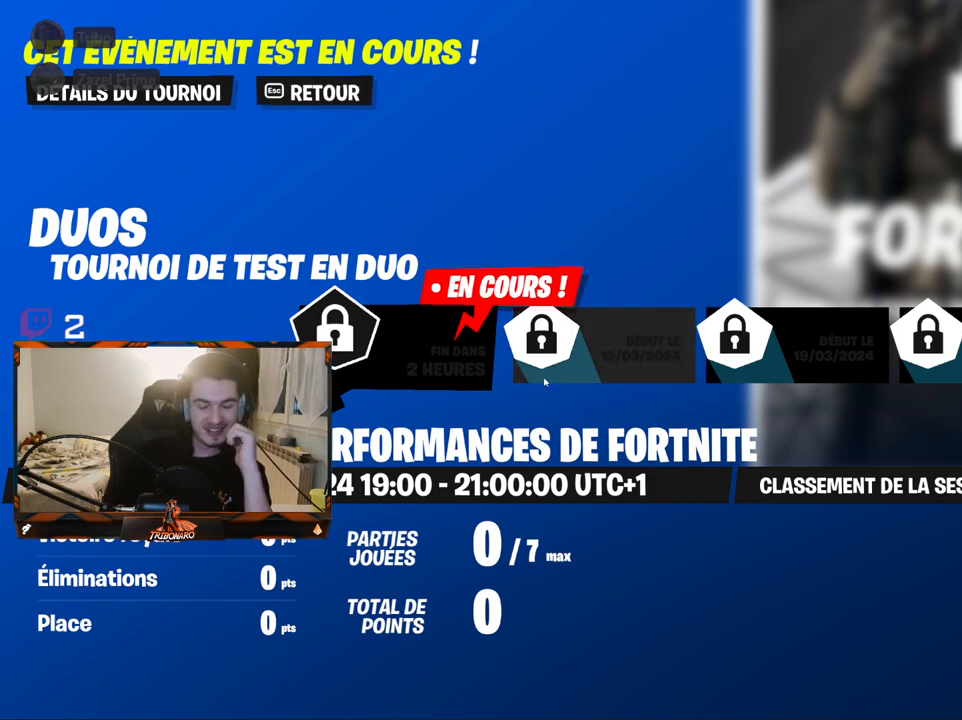
{"keys": [], "mouse": [], "mouse_move": "left", "events": []}
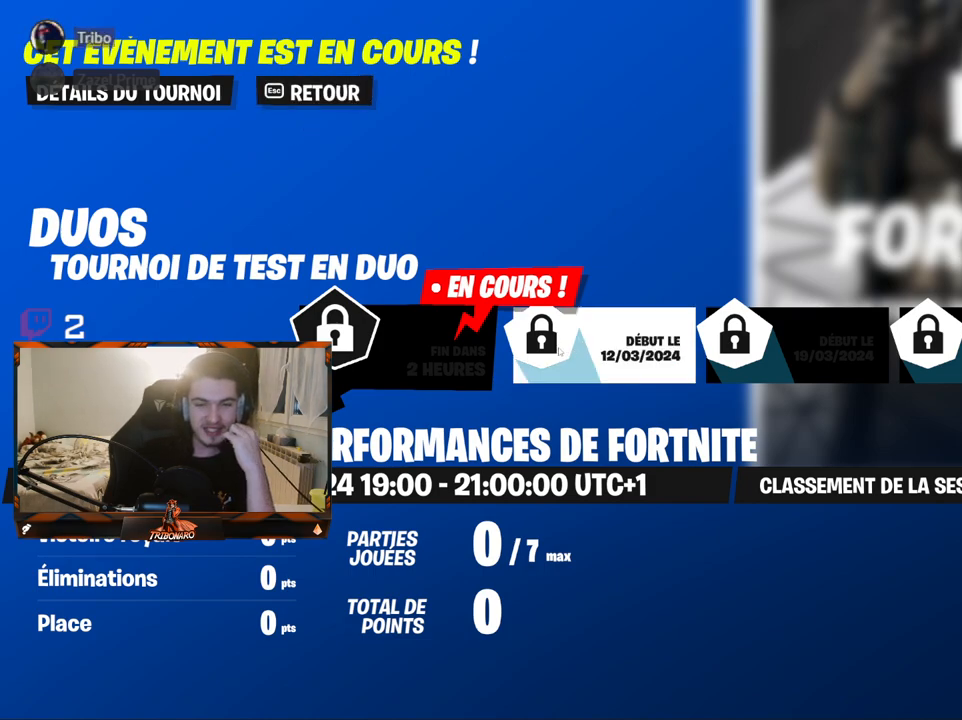
{"keys": [], "mouse": [], "mouse_move": "still", "events": []}
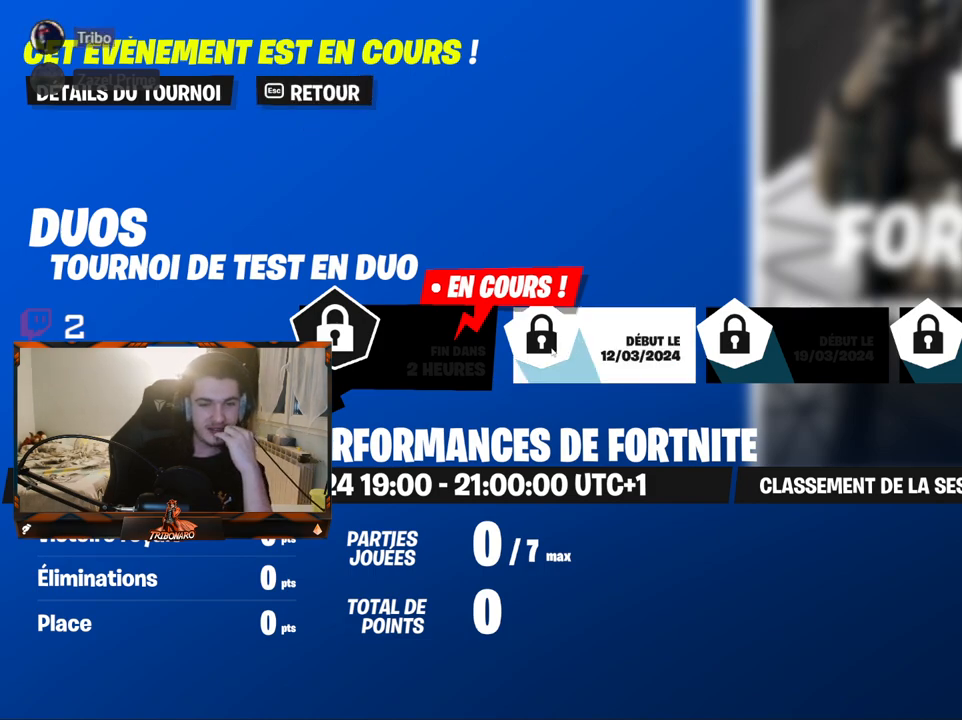
{"keys": [], "mouse": [], "mouse_move": "still", "events": []}
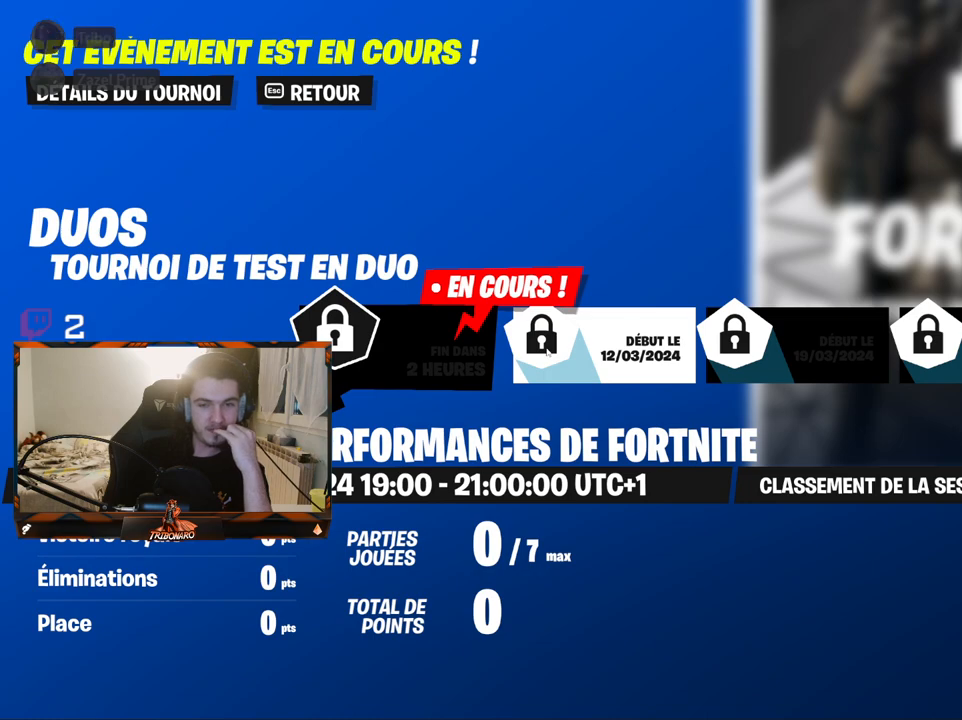
{"keys": [], "mouse": [], "mouse_move": "still", "events": []}
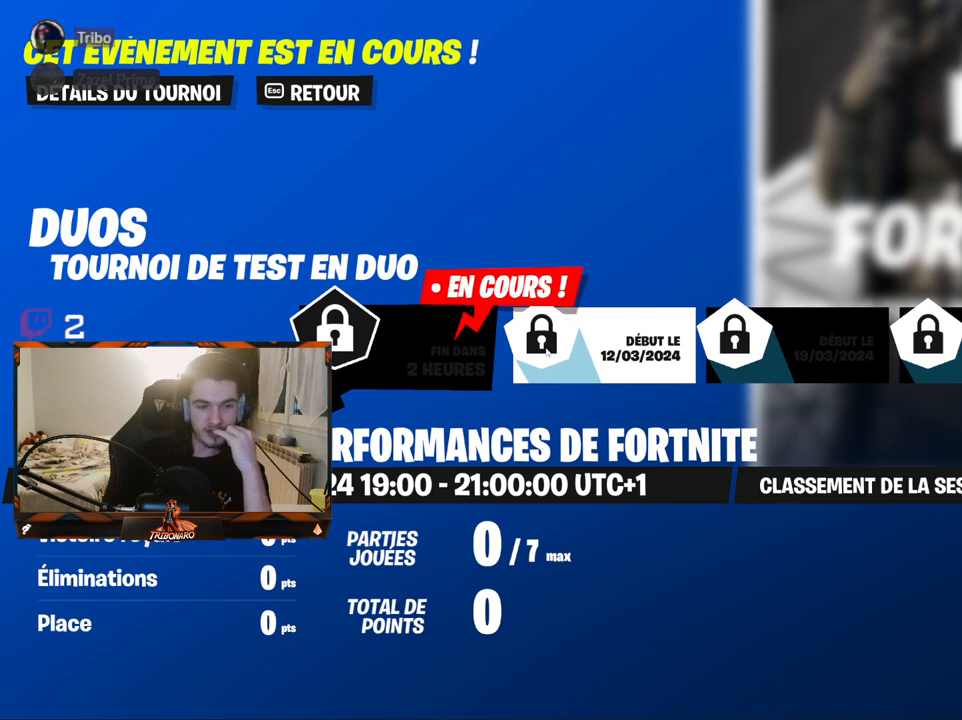
{"keys": [], "mouse": [], "mouse_move": "left", "events": [[50, "mouse_left", "down"], [133, "mouse_left", "up"]]}
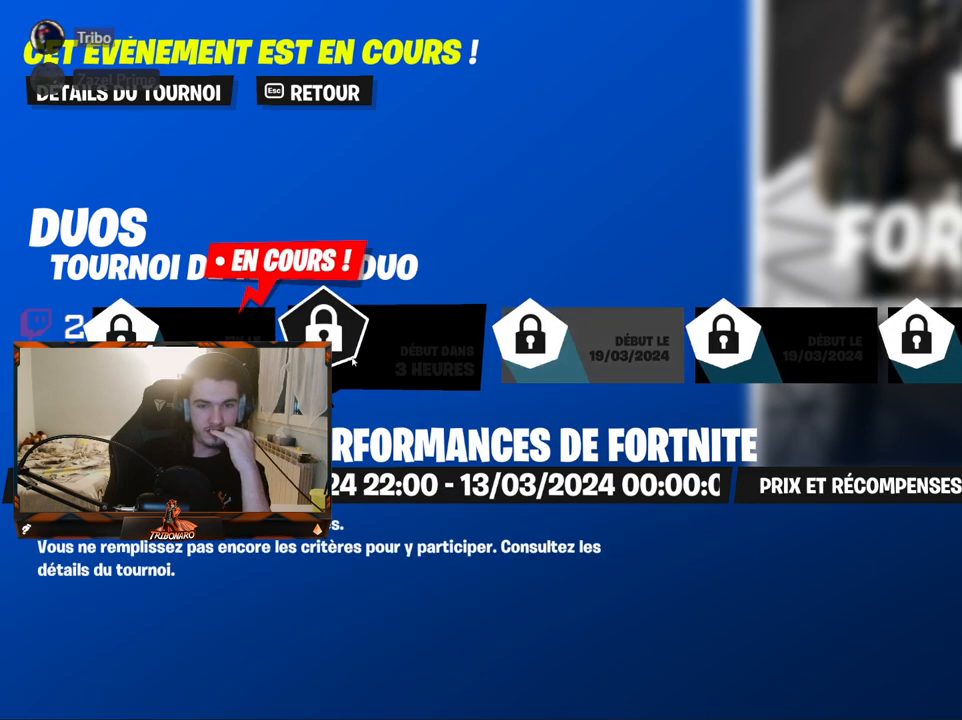
{"keys": [], "mouse": [], "mouse_move": "left", "events": []}
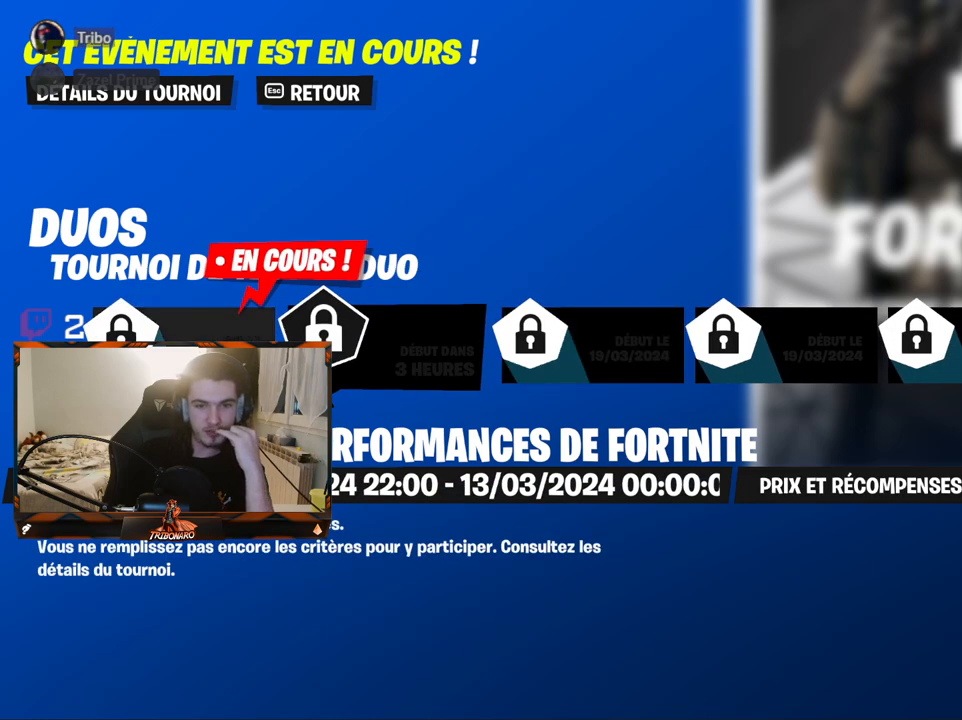
{"keys": [], "mouse": [], "mouse_move": "still", "events": []}
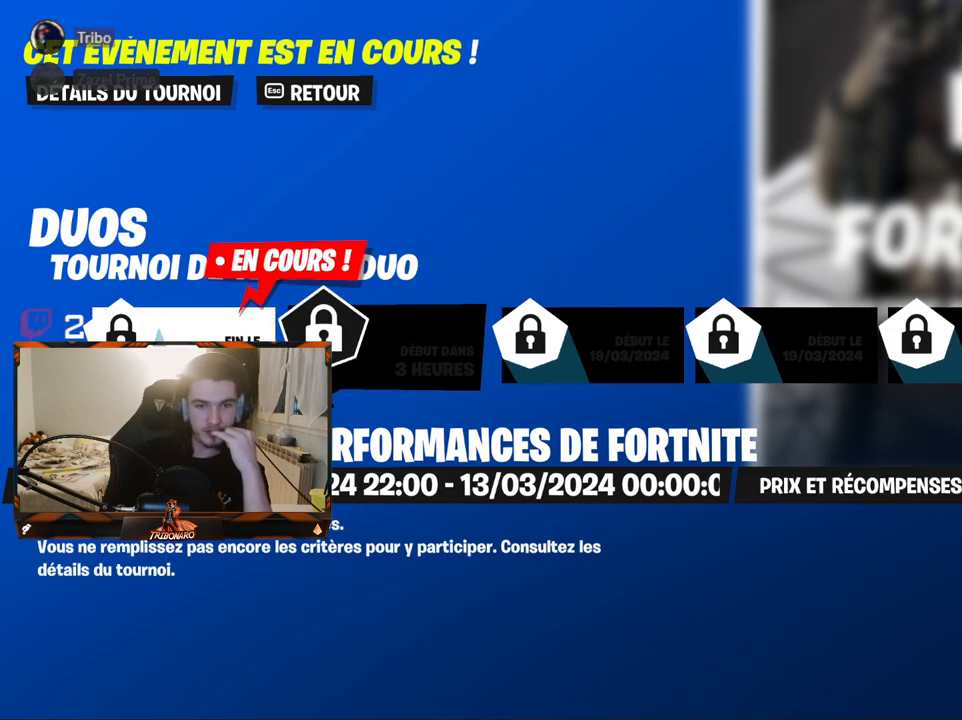
{"keys": [], "mouse": [], "mouse_move": "right", "events": [[133, "mouse_left", "down"], [283, "mouse_left", "up"]]}
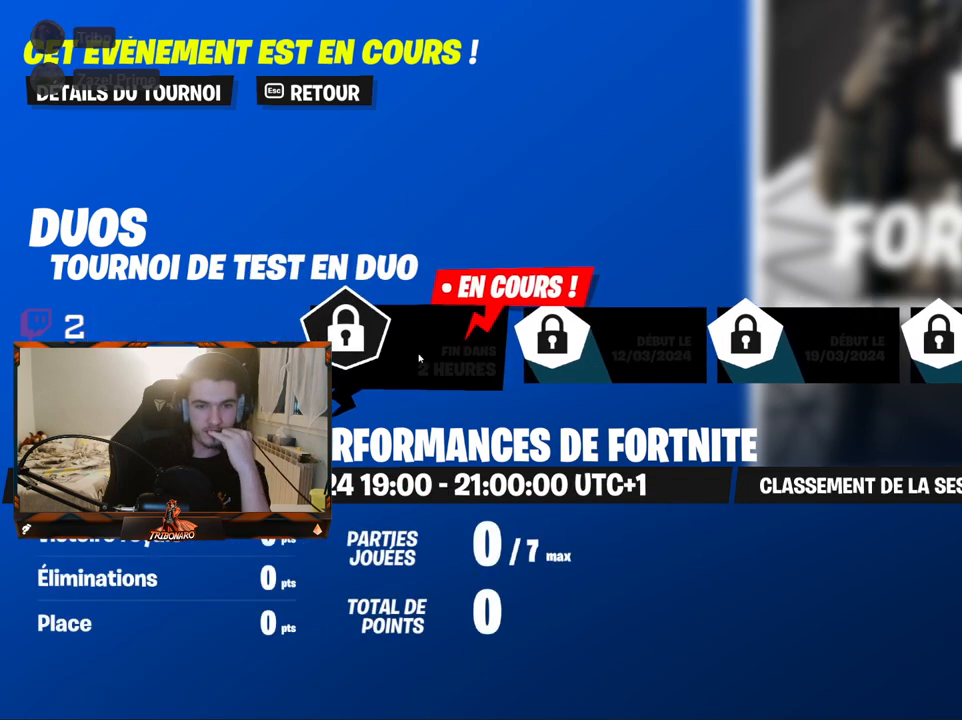
{"keys": [], "mouse": [], "mouse_move": "left", "events": [[200, "mouse_left", "down"], [300, "mouse_left", "up"]]}
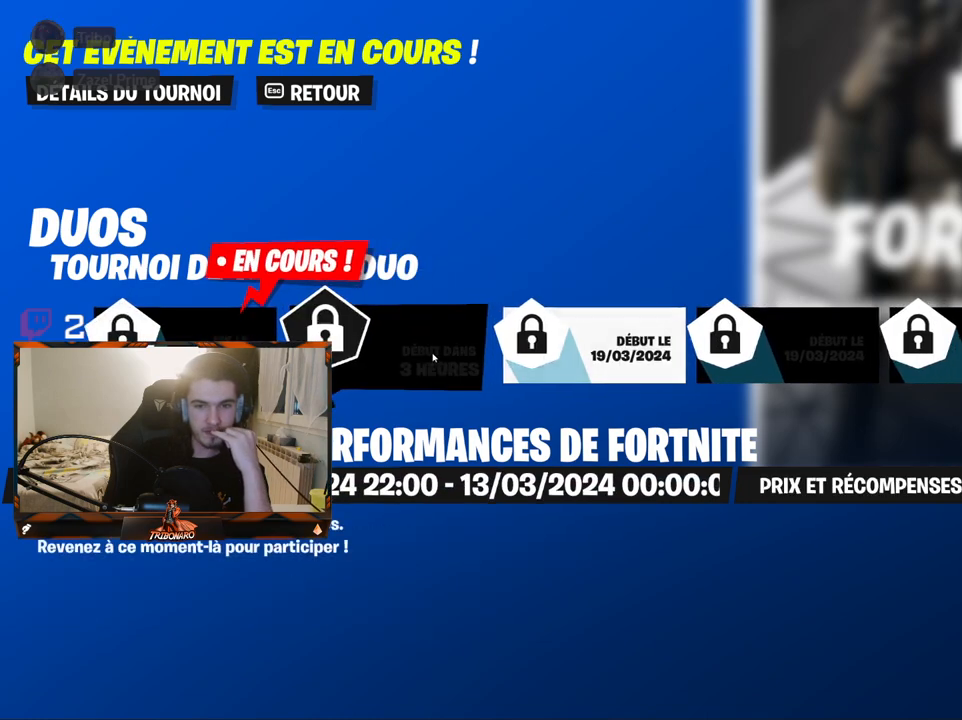
{"keys": [], "mouse": [], "mouse_move": "left", "events": []}
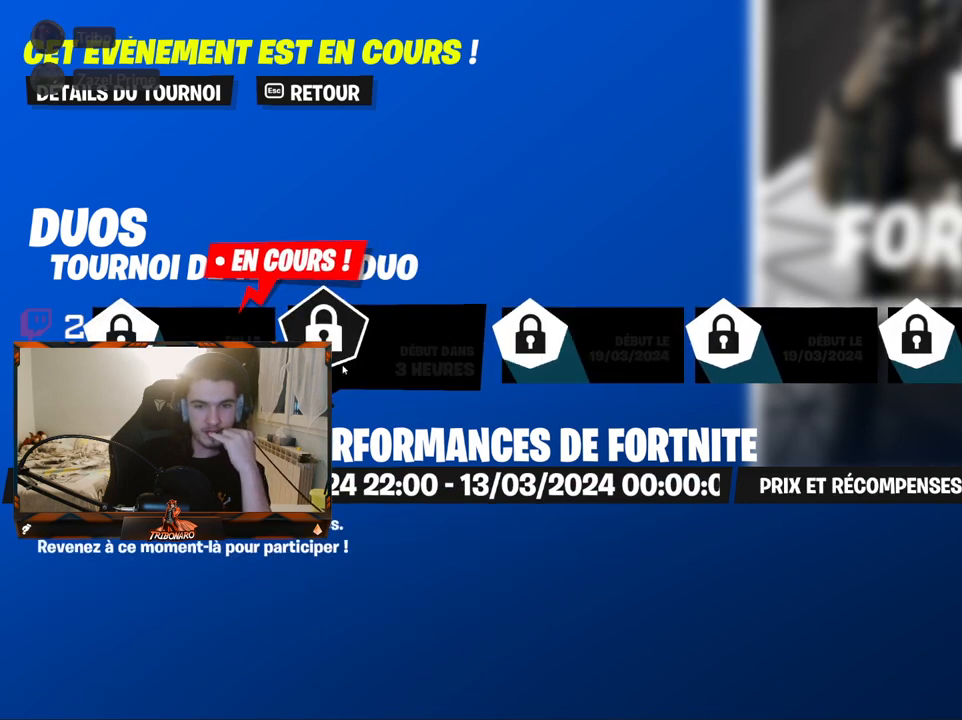
{"keys": [], "mouse": [], "mouse_move": "left", "events": []}
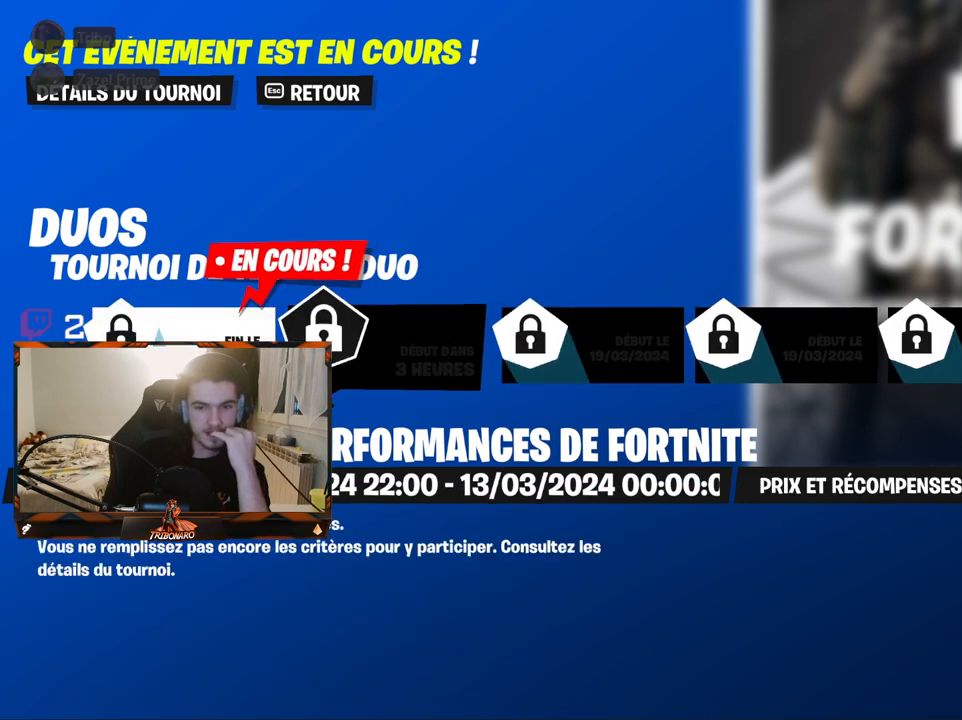
{"keys": [], "mouse": [], "mouse_move": "still", "events": []}